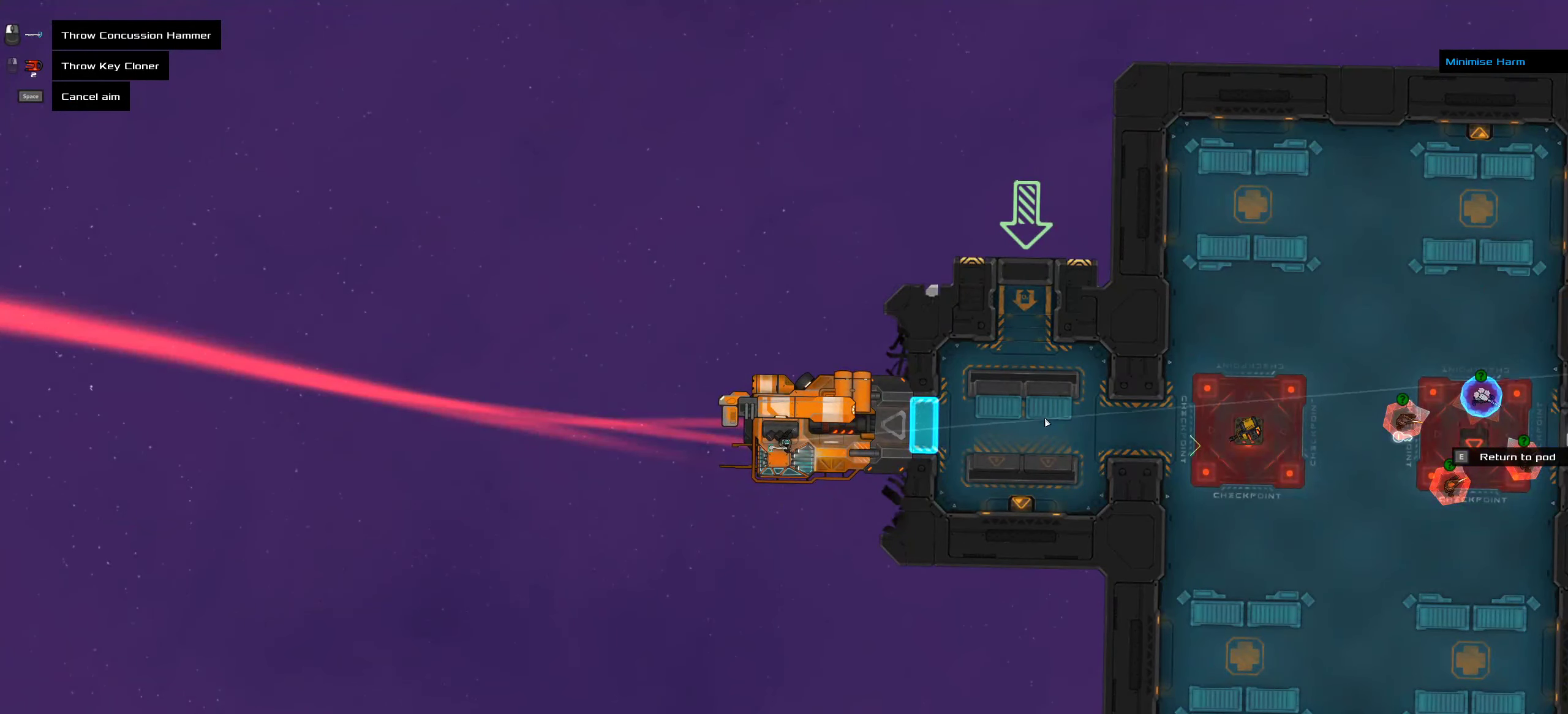
Gameplay with keyboard and mouse; each line is a JSON object with the keys and mouse buttons held at the frame after it. "events" lists presses ("down") and releases ("up") of ".", "/", "0", "1", "2", "3", "4", "5", "6", "7", "8", "9", "a", "alt_l", "alt_r", "b", "c", "caps_lock", "comma", "ctrl", "d", "e", "equals", "f", "g", "h", "i", "j", "k", "l", "lbracket", "m", "minus", "n", "o", "p", "q", "quote", "r", "rbracket", "s", "semicolon", "shift", "space", "super", "t", "tab", "tilde", "u", "v", "w", "x", "y", "z", "mouse_left", "mouse_middle", "mouse_right", "mouse_wheel_up" and "mouse_wheel_down" between this image and that frame as [ms after this image, input, new state], when the widget could be followed in between. "mouse_left", "mouse_middle", "mouse_right", "mouse_wheel_up", "mouse_wheel_down" = the "left", "middle", "right", "wheel_up", "wheel_down" buttons of the "mouse" list. No other keys are recorded. Mouse movement is not recorded.
{"keys": [], "mouse": [], "events": []}
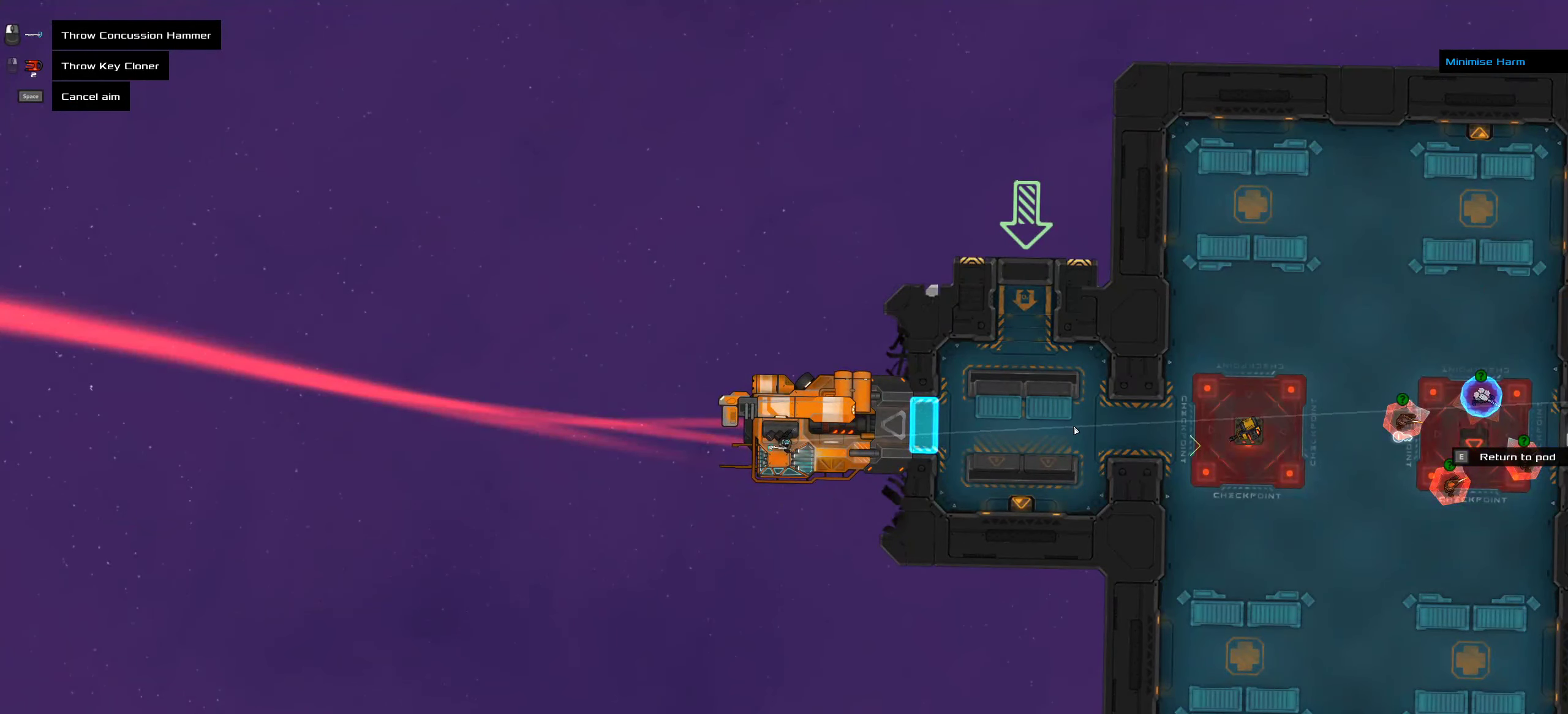
{"keys": [], "mouse": [], "events": []}
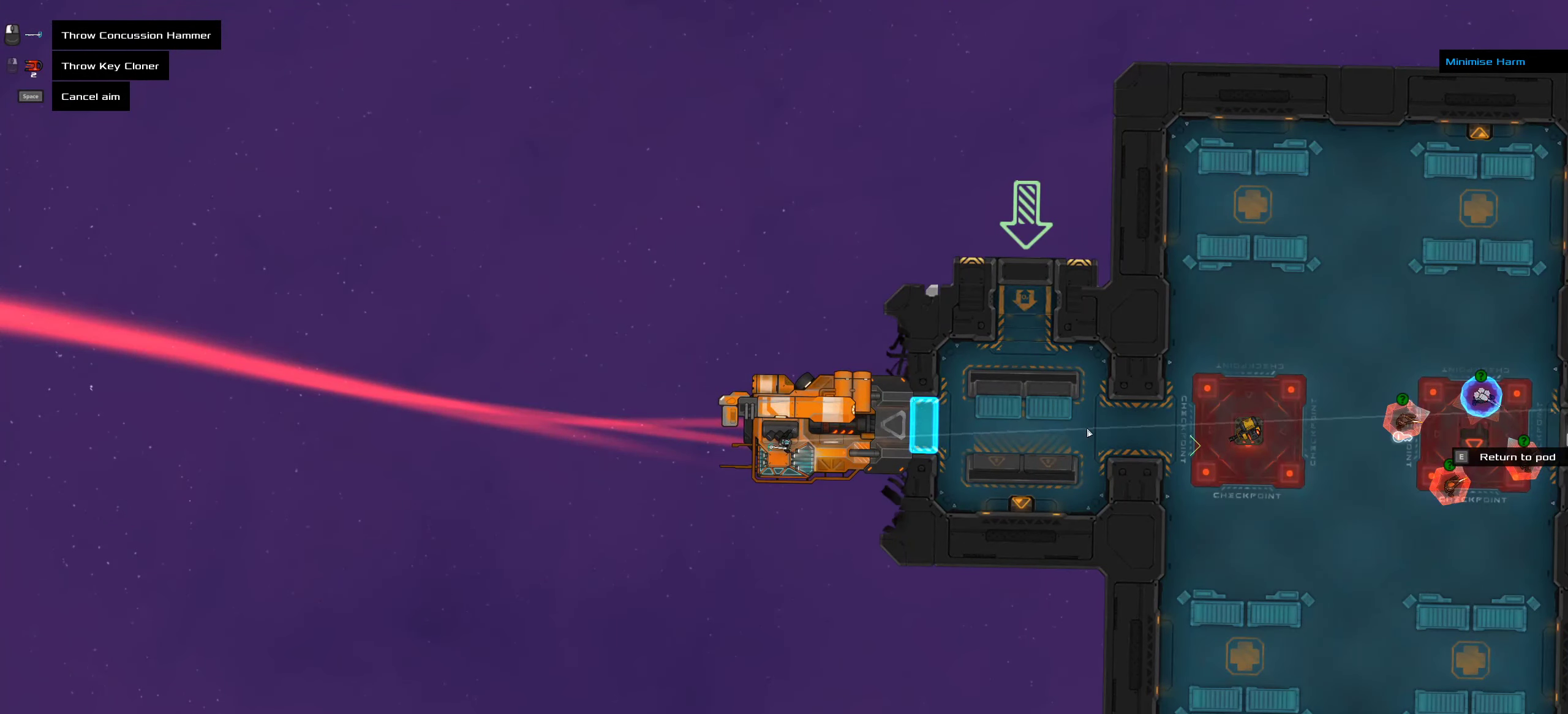
{"keys": [], "mouse": [], "events": []}
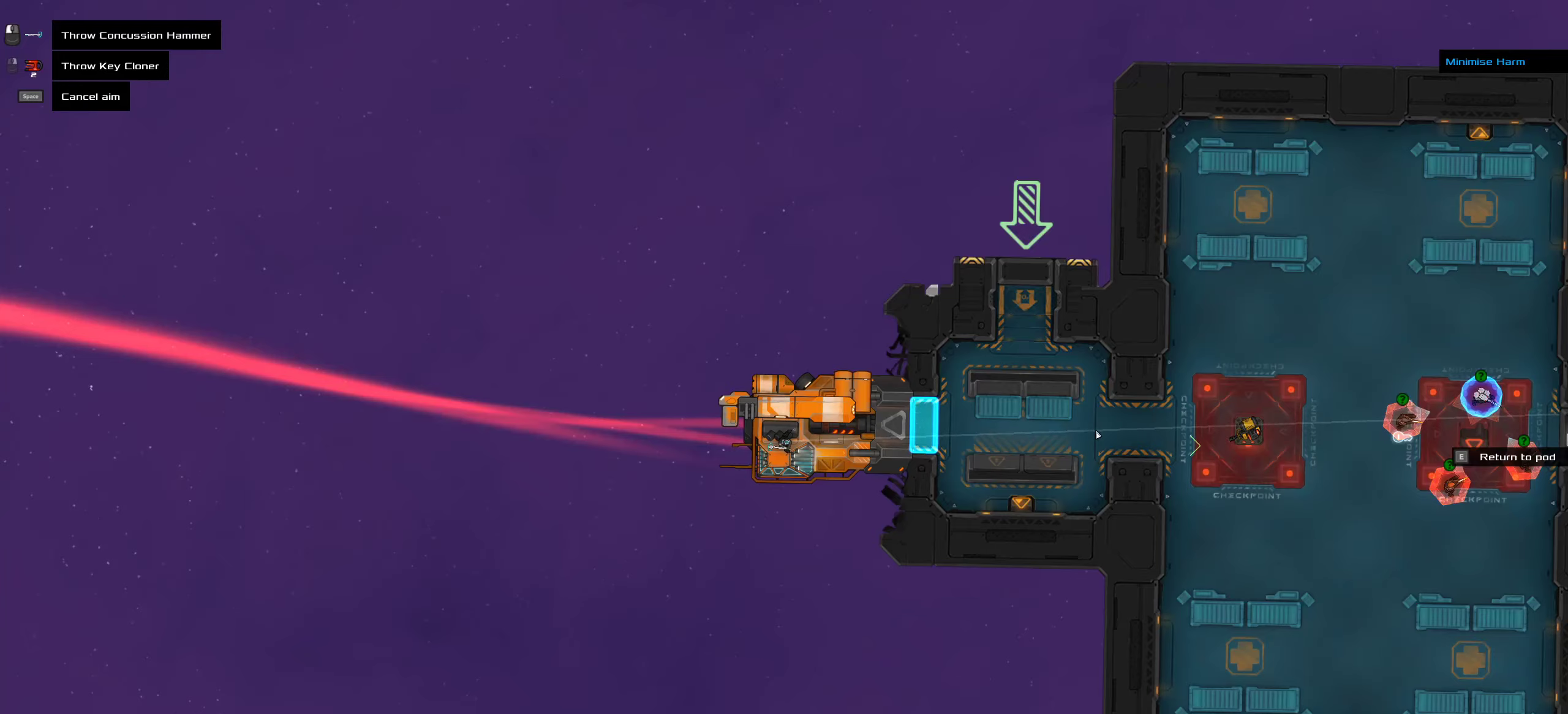
{"keys": ["ctrl"], "mouse": [], "events": [[184, "ctrl", "down"]]}
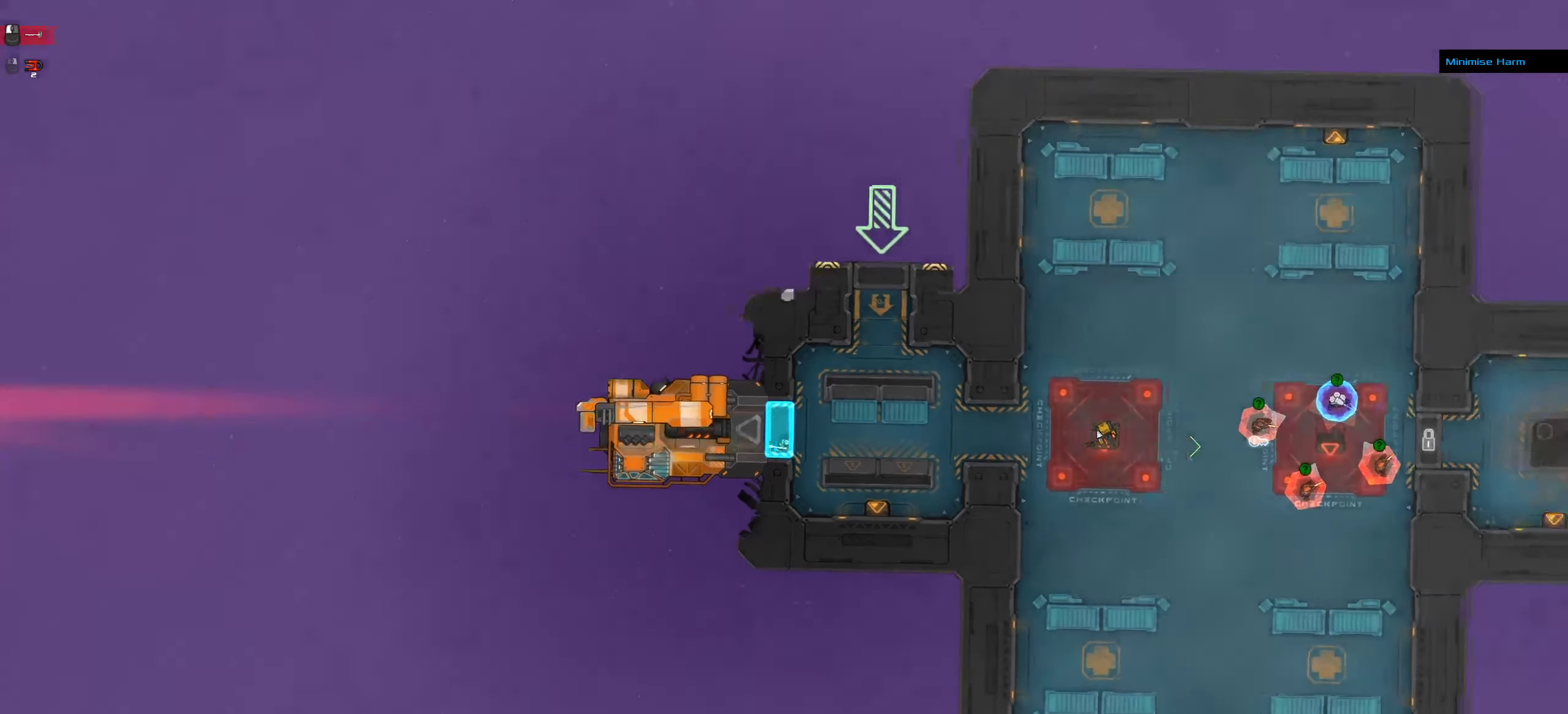
{"keys": ["ctrl", "d"], "mouse": [], "events": [[150, "d", "down"]]}
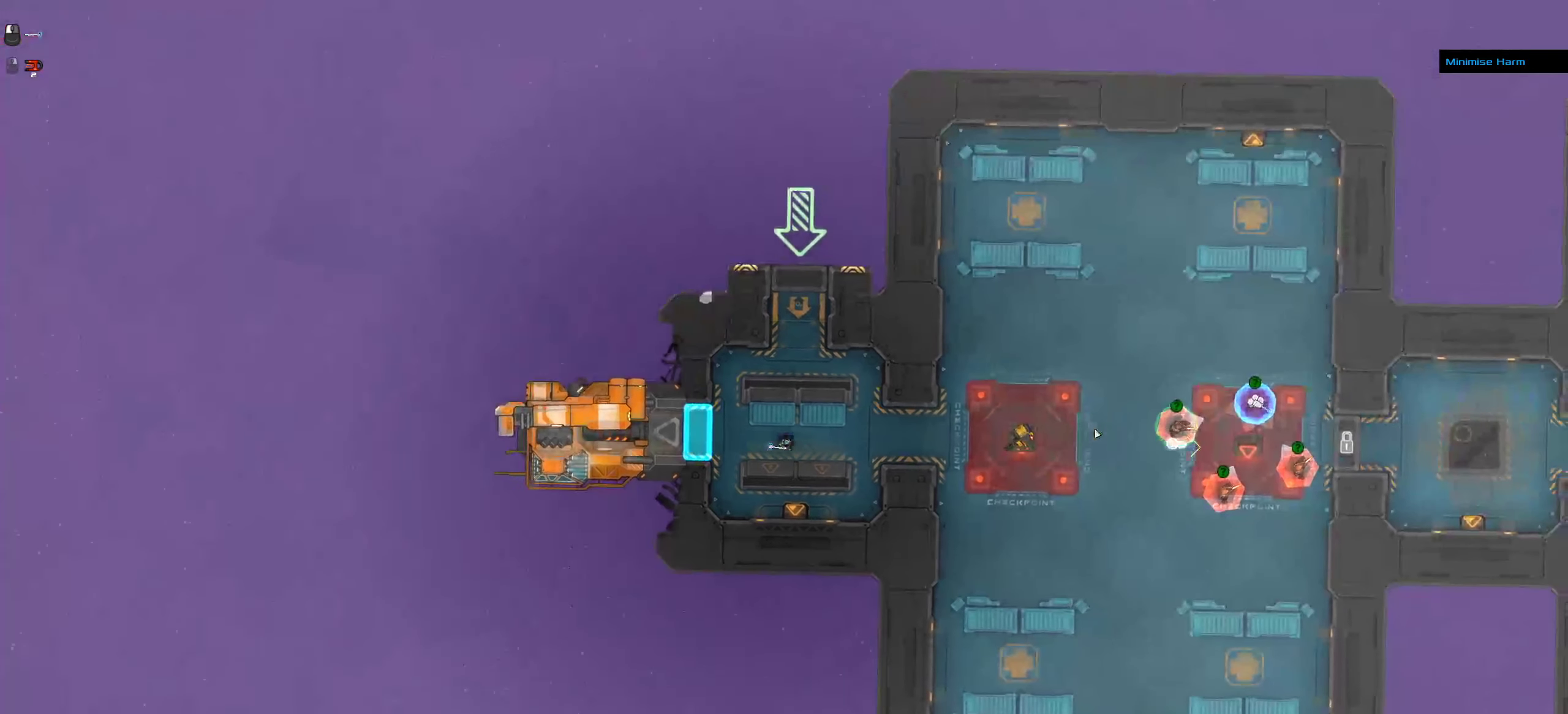
{"keys": [], "mouse": [], "events": [[17, "space", "down"], [150, "d", "up"], [184, "ctrl", "up"], [184, "space", "up"], [217, "mouse_wheel_up", "down"], [250, "mouse_wheel_up", "up"], [300, "mouse_wheel_up", "down"], [367, "mouse_wheel_up", "up"]]}
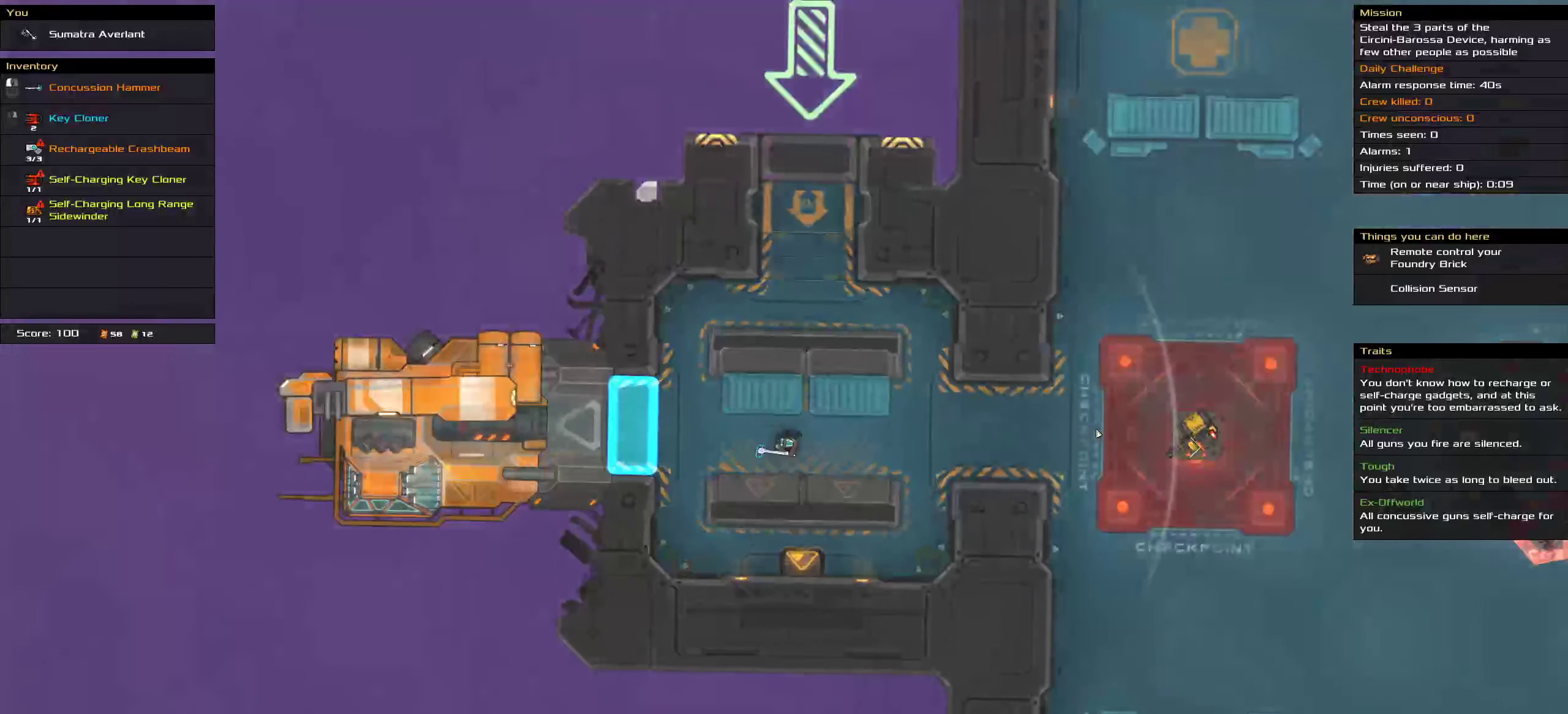
{"keys": [], "mouse": [], "events": [[467, "mouse_wheel_up", "down"], [500, "mouse_wheel_up", "up"]]}
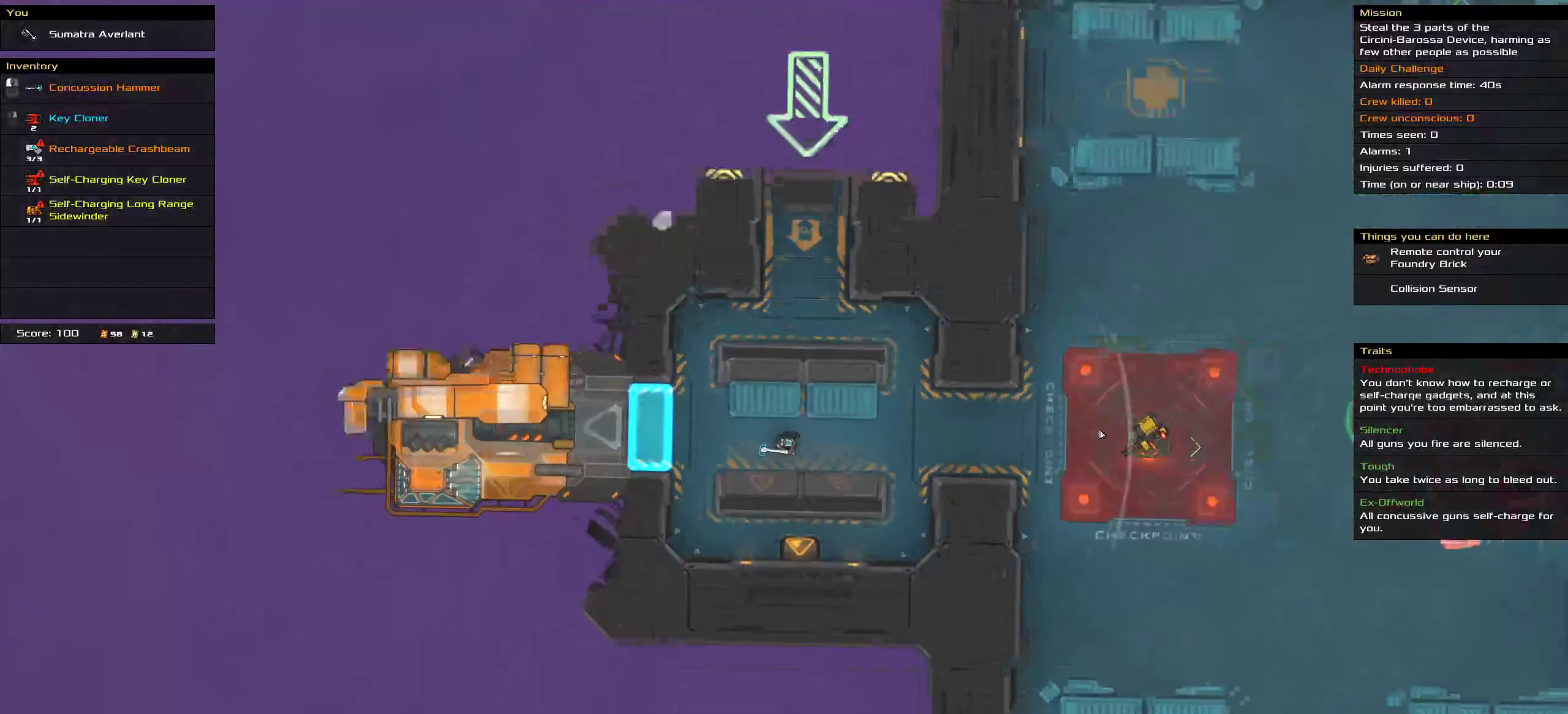
{"keys": [], "mouse": [], "events": [[384, "mouse_wheel_down", "down"], [467, "mouse_wheel_down", "up"]]}
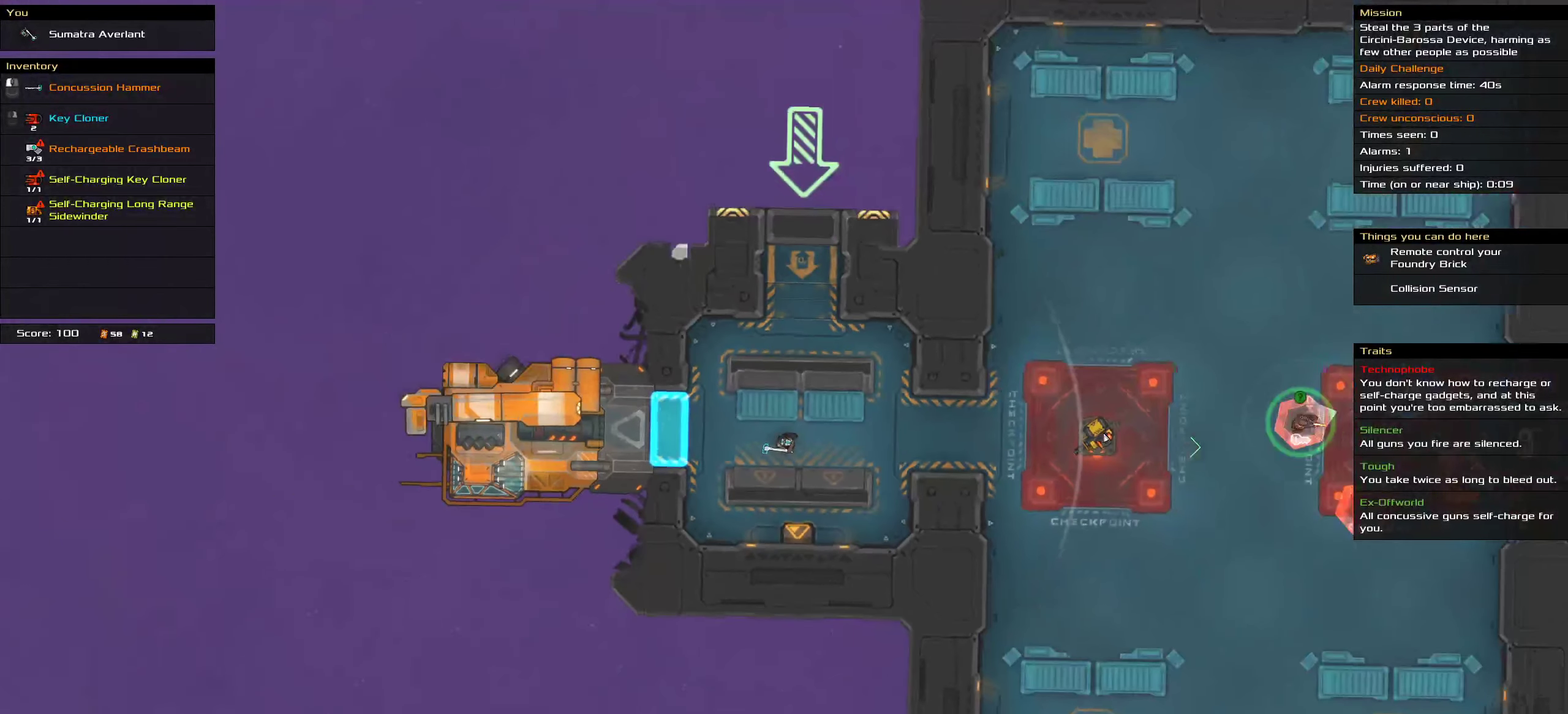
{"keys": [], "mouse": [], "events": []}
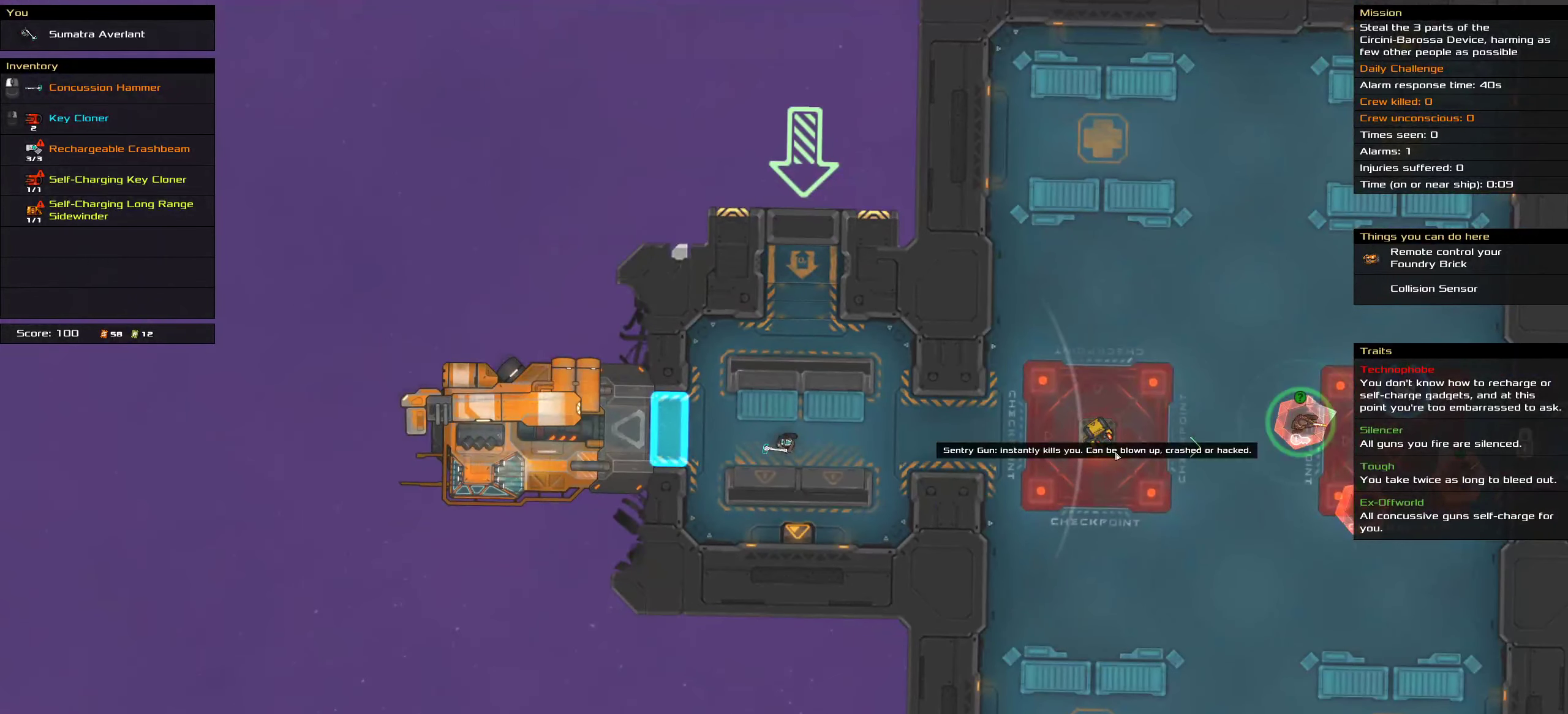
{"keys": [], "mouse": [], "events": []}
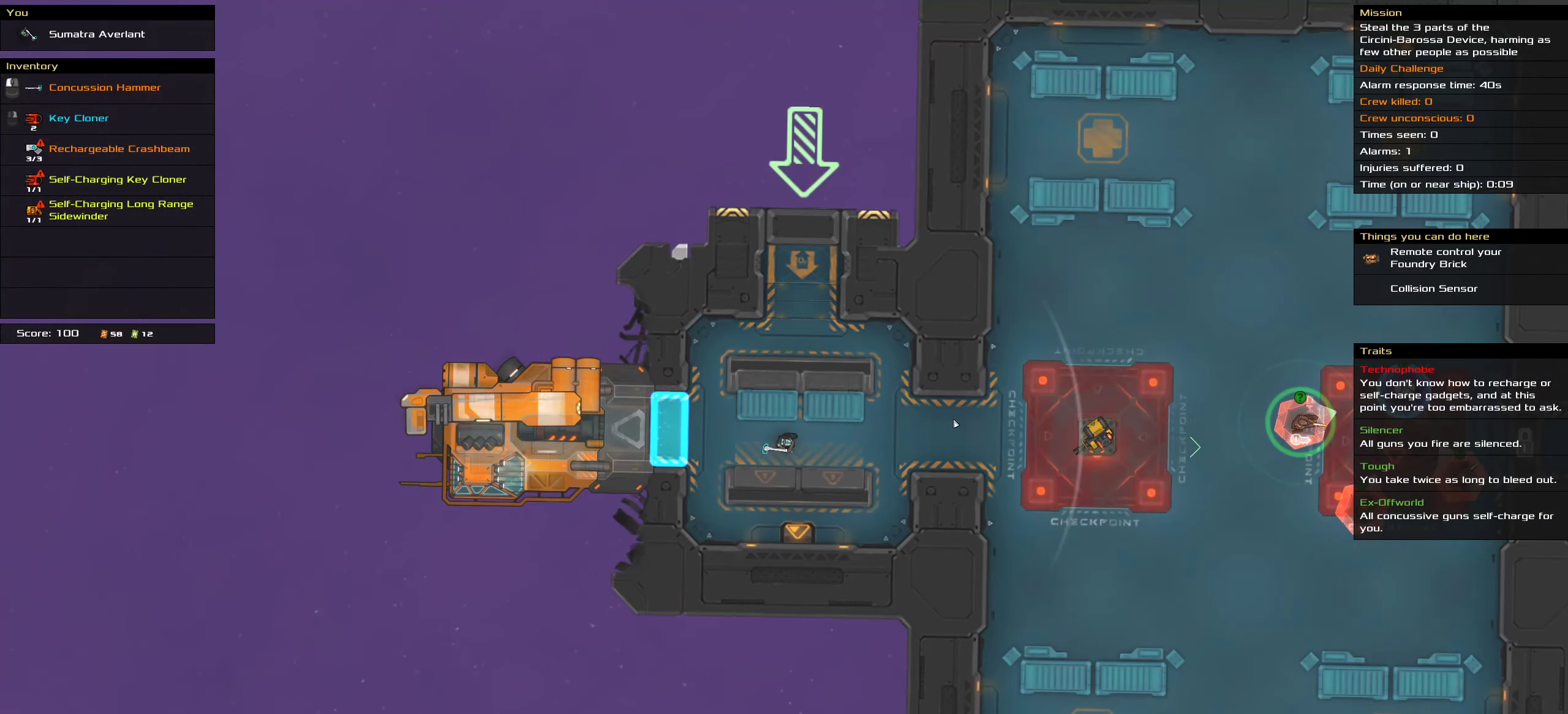
{"keys": [], "mouse": [], "events": []}
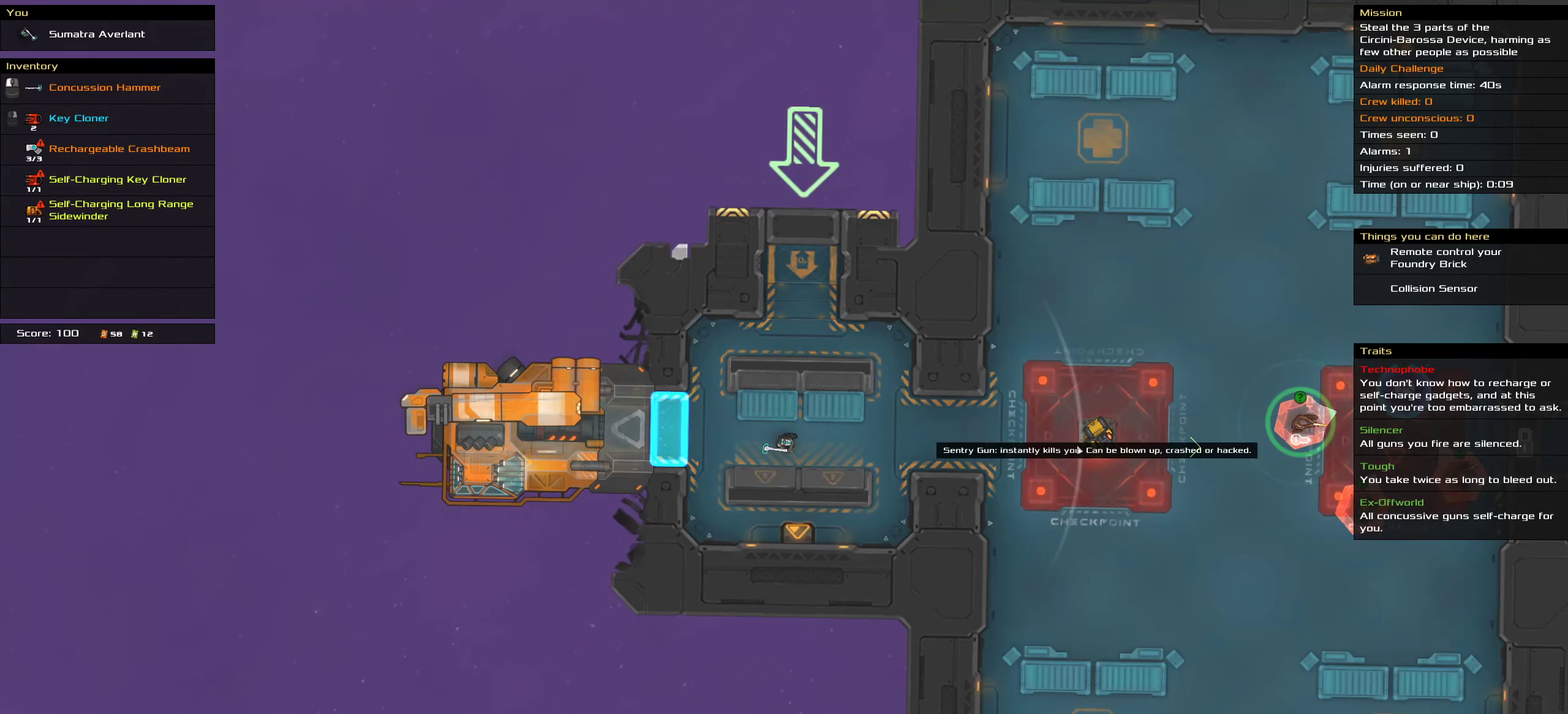
{"keys": [], "mouse": [], "events": [[100, "t", "down"], [200, "t", "up"]]}
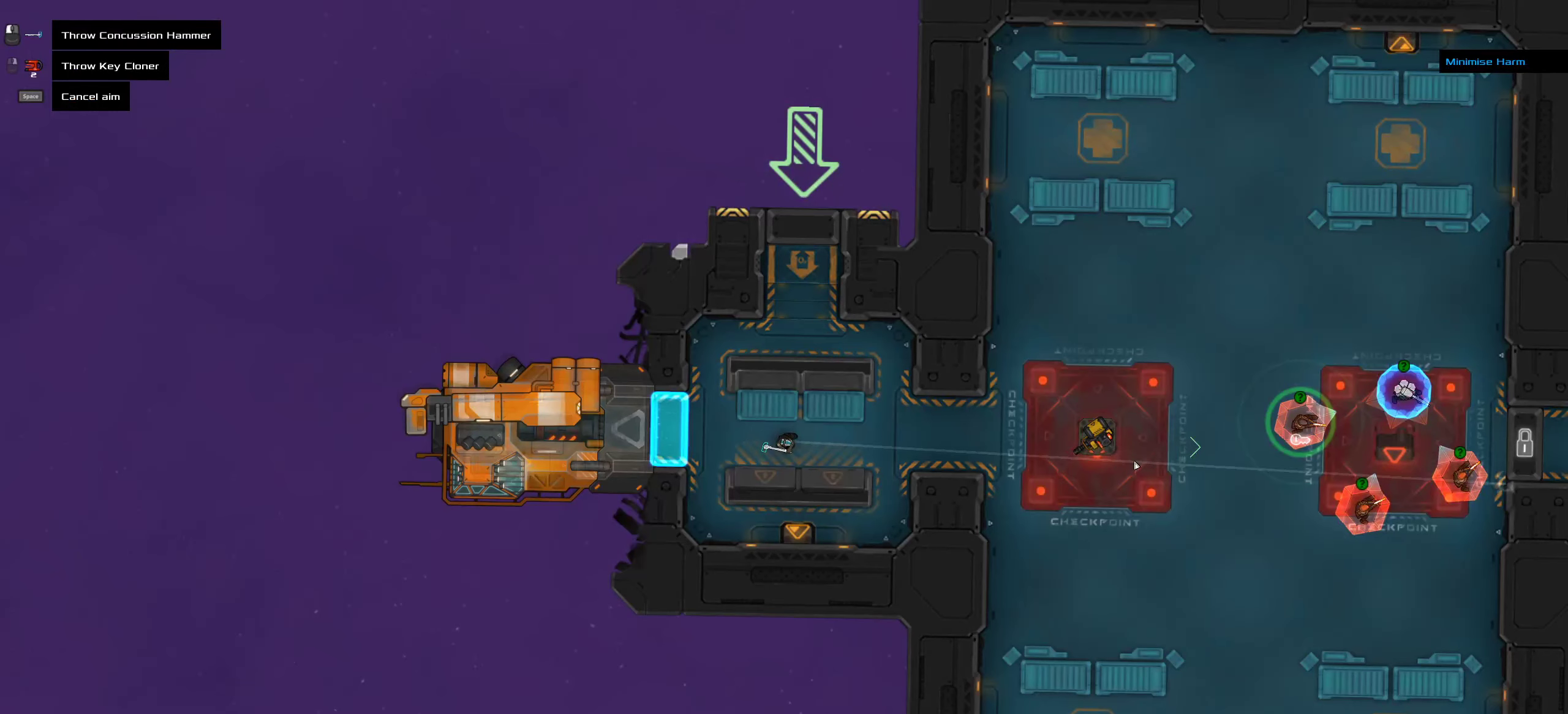
{"keys": [], "mouse": [], "events": []}
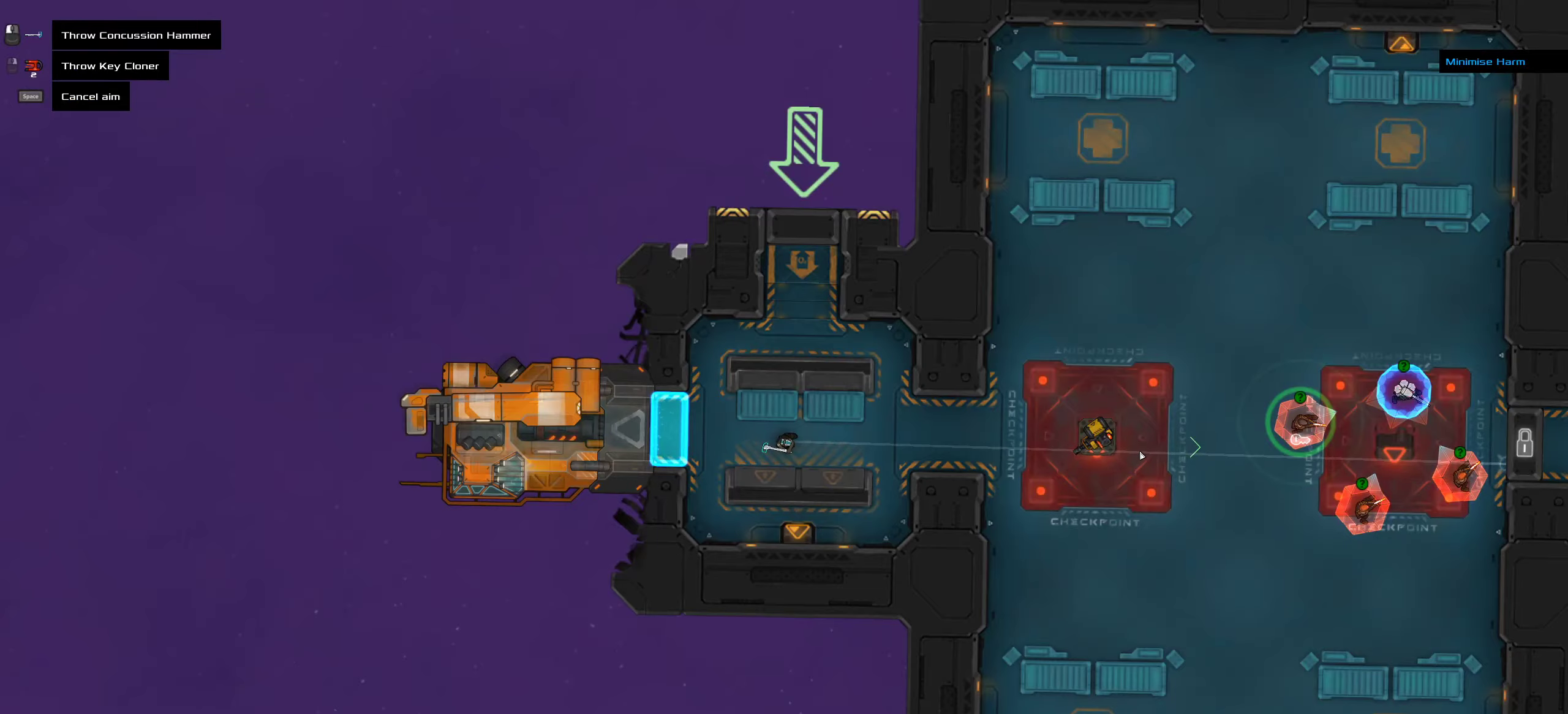
{"keys": [], "mouse": [], "events": []}
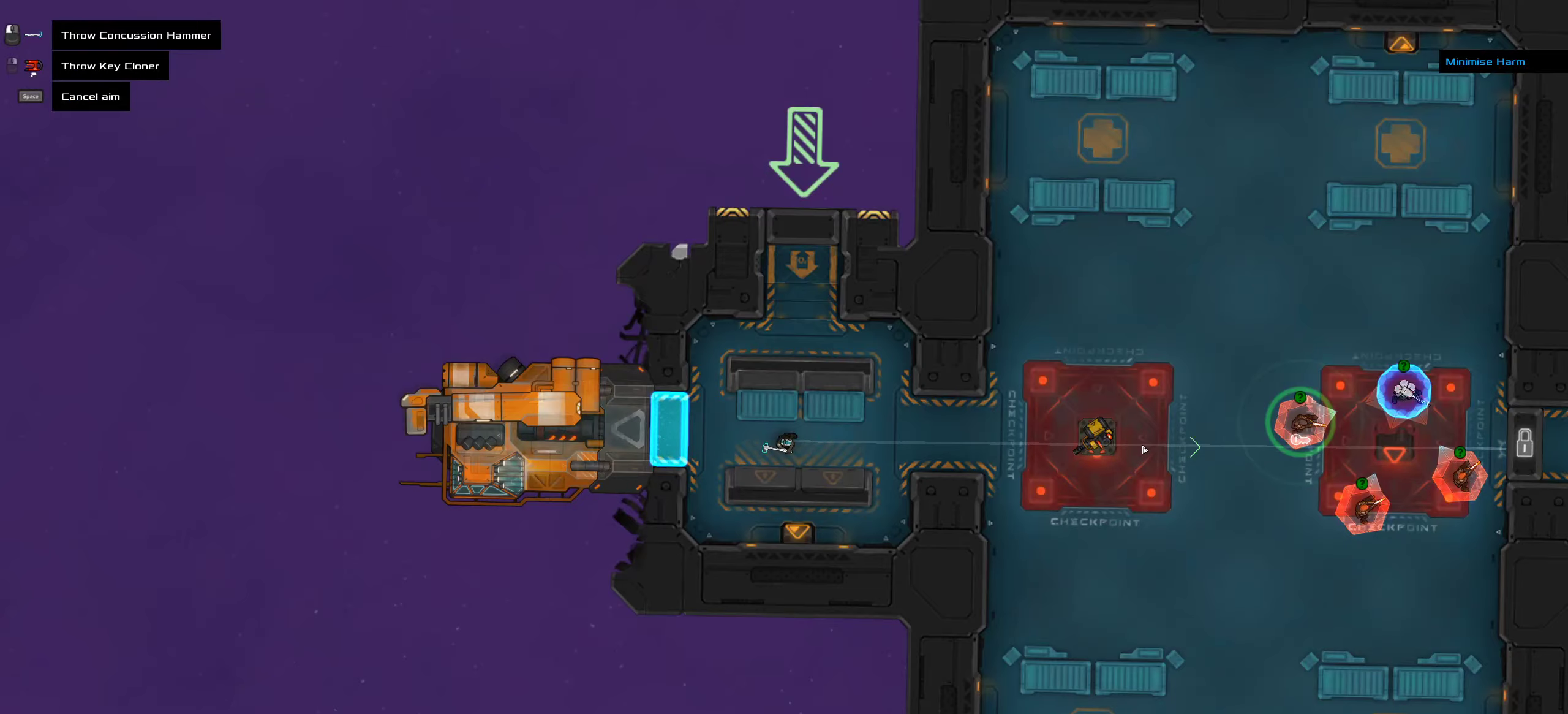
{"keys": ["ctrl"], "mouse": [], "events": [[150, "ctrl", "down"]]}
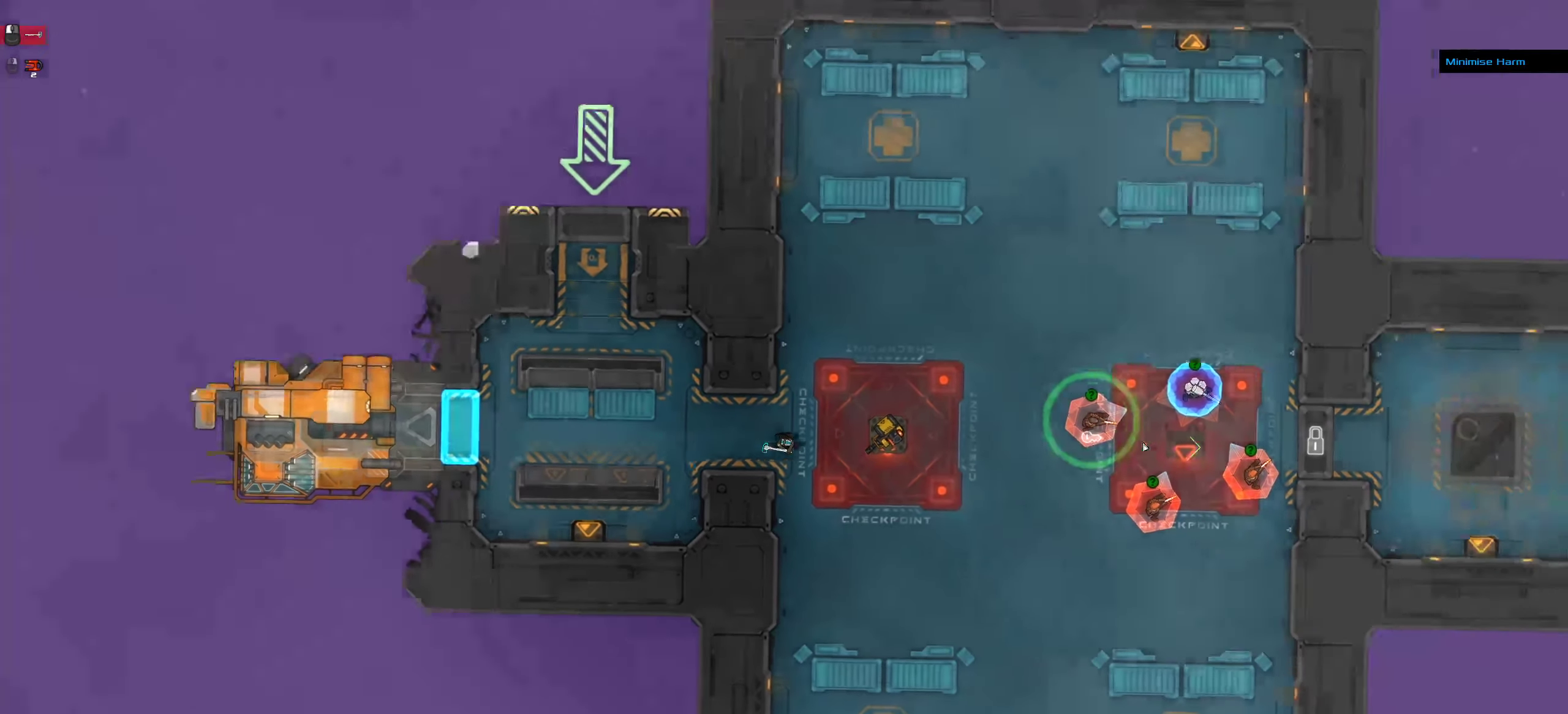
{"keys": ["ctrl"], "mouse": [], "events": [[250, "d", "down"], [300, "space", "down"], [366, "d", "up"], [466, "space", "up"]]}
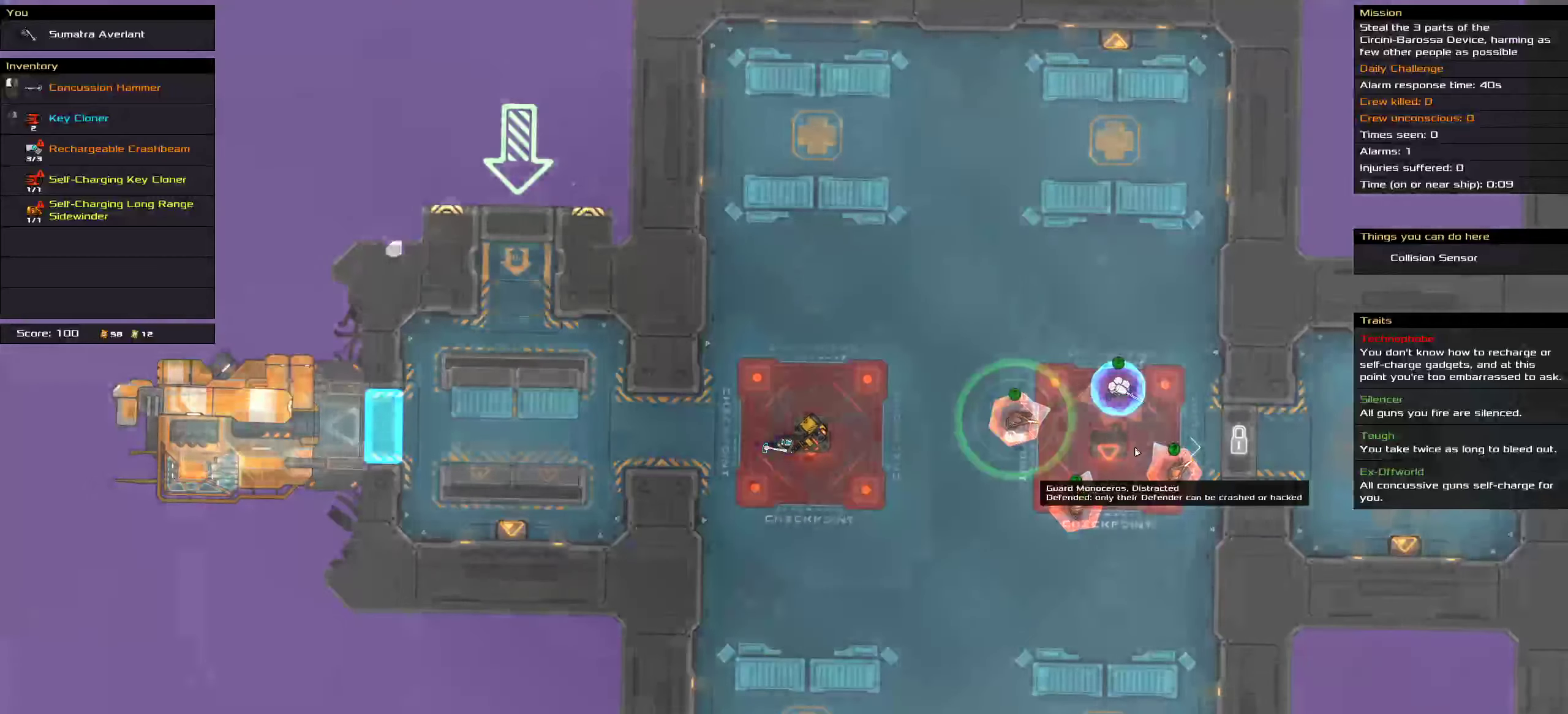
{"keys": [], "mouse": [], "events": [[150, "ctrl", "up"]]}
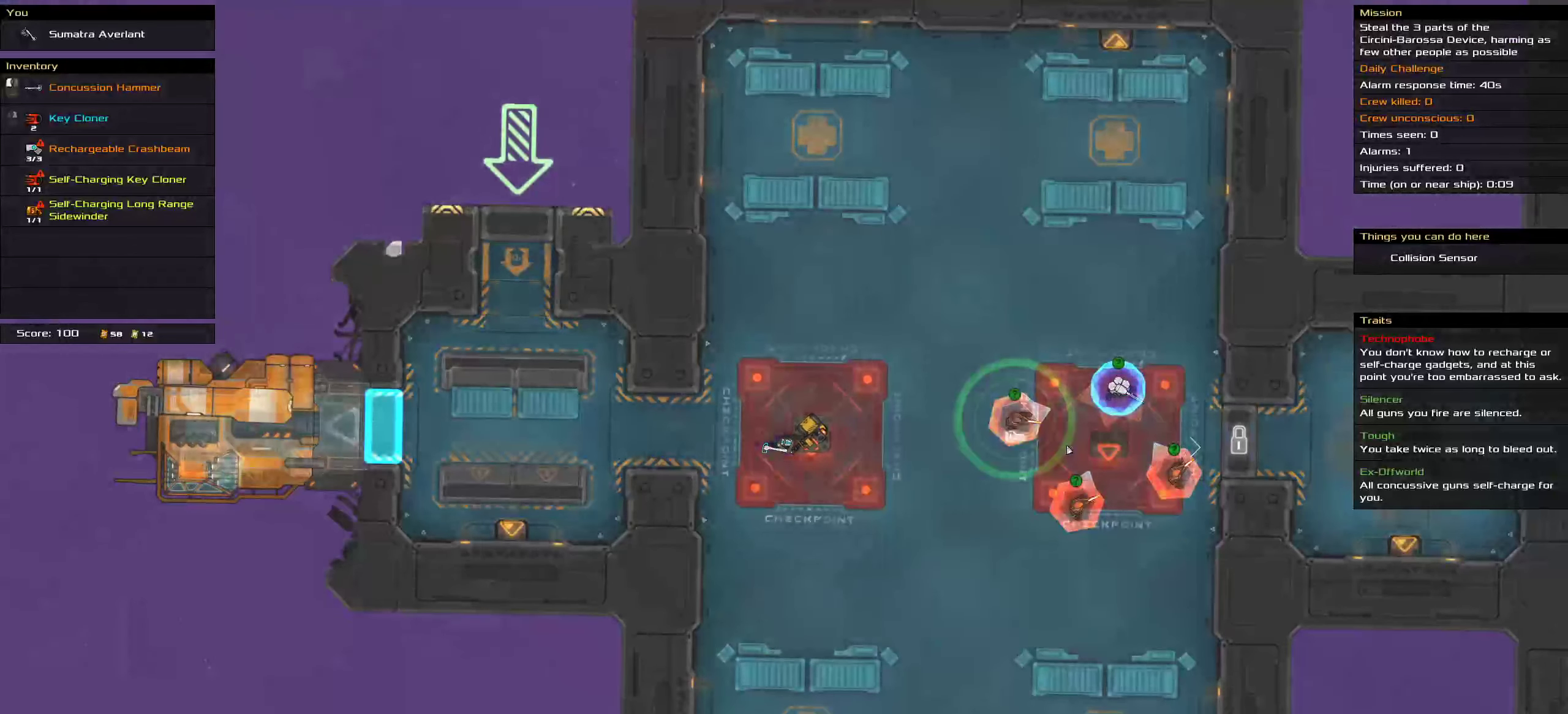
{"keys": ["ctrl"], "mouse": [], "events": [[466, "ctrl", "down"]]}
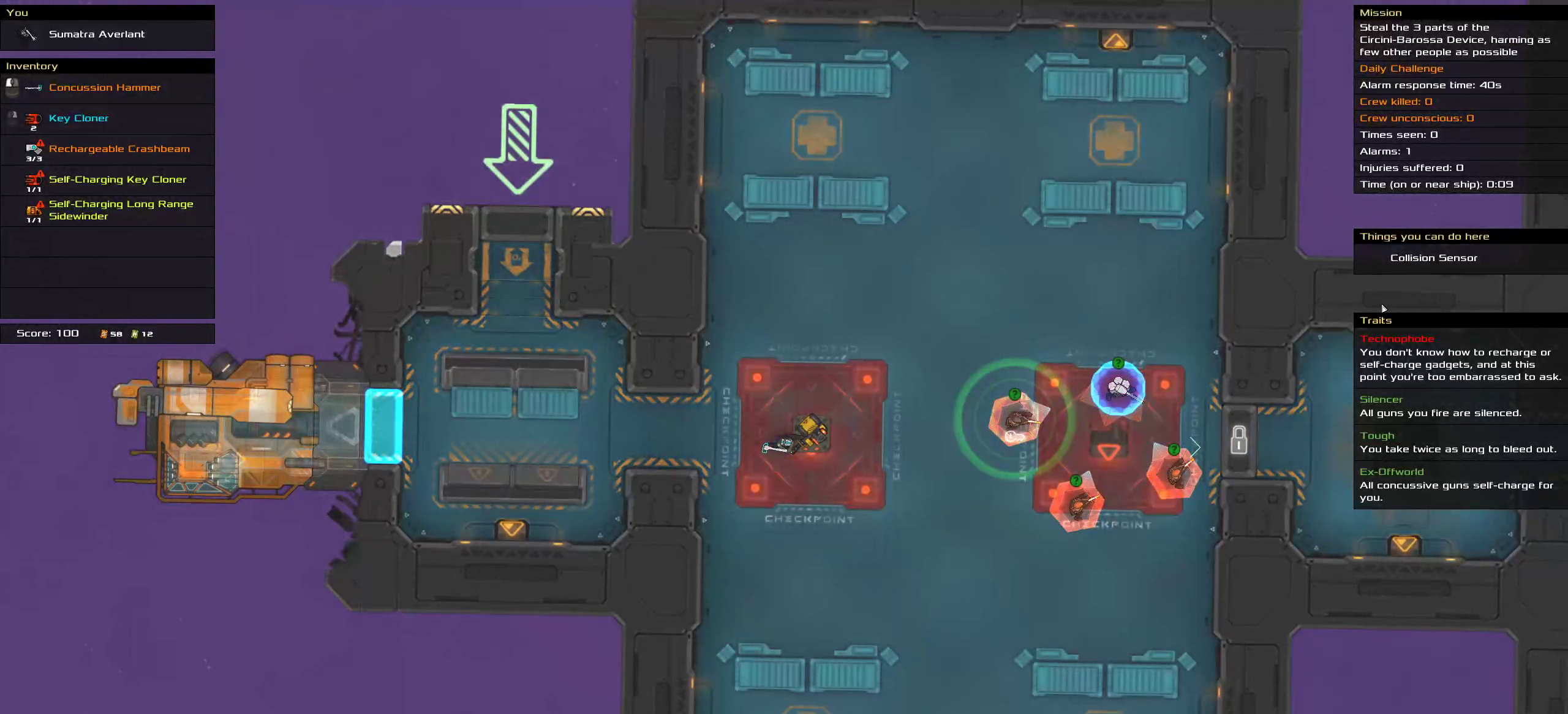
{"keys": ["ctrl", "space"], "mouse": [], "events": [[150, "s", "down"], [383, "space", "down"], [433, "s", "up"]]}
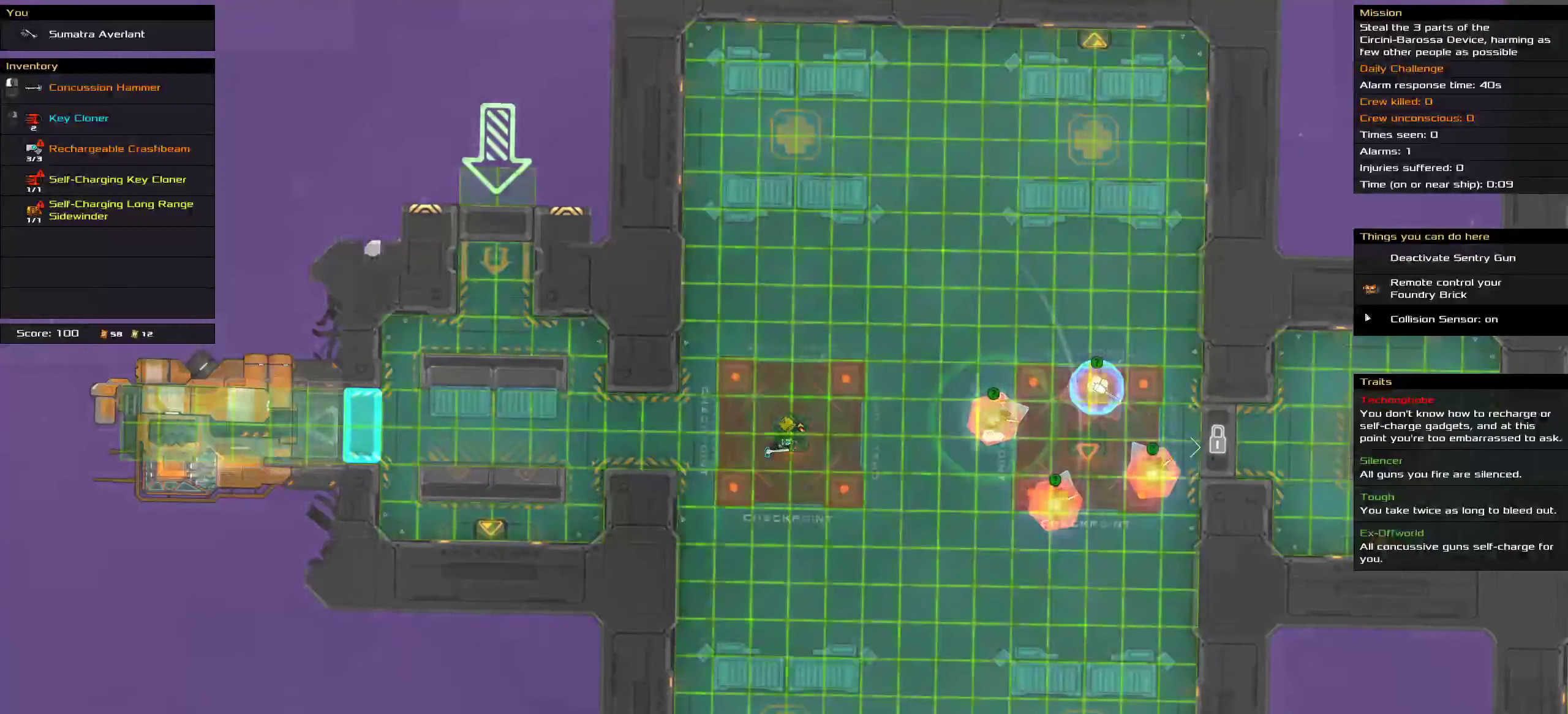
{"keys": ["ctrl"], "mouse": [], "events": [[33, "space", "up"]]}
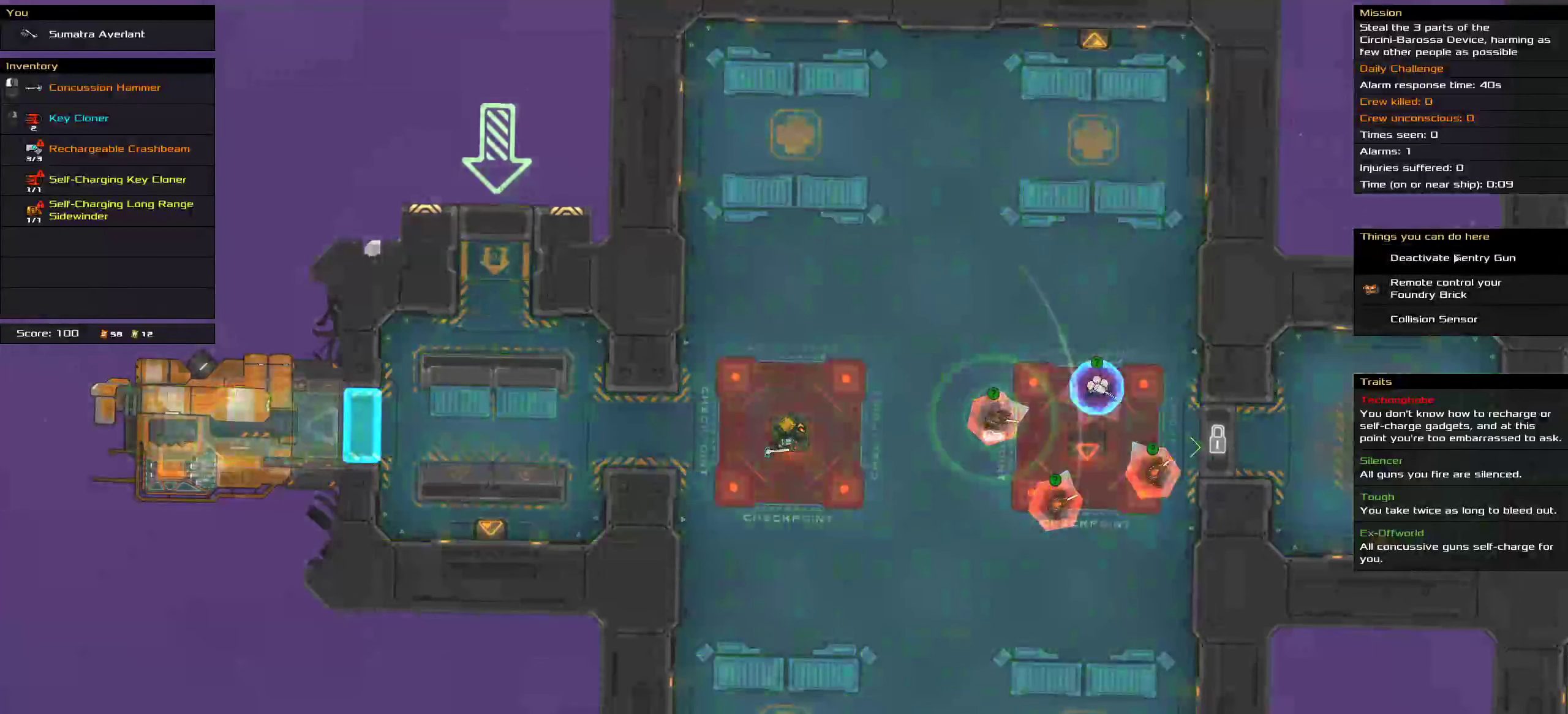
{"keys": ["ctrl"], "mouse": [], "events": []}
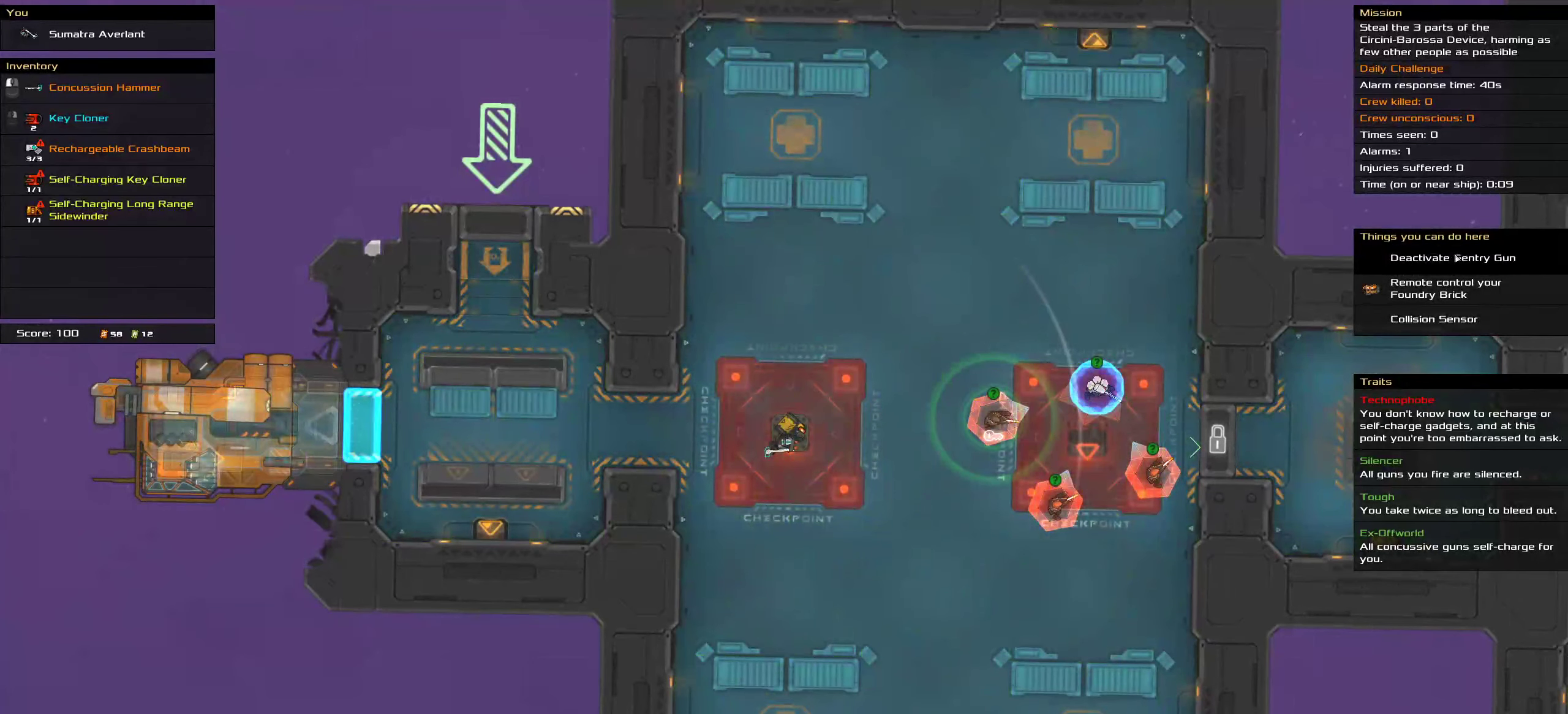
{"keys": ["ctrl"], "mouse": [], "events": [[166, "mouse_left", "down"], [233, "mouse_left", "up"], [283, "space", "down"], [416, "space", "up"]]}
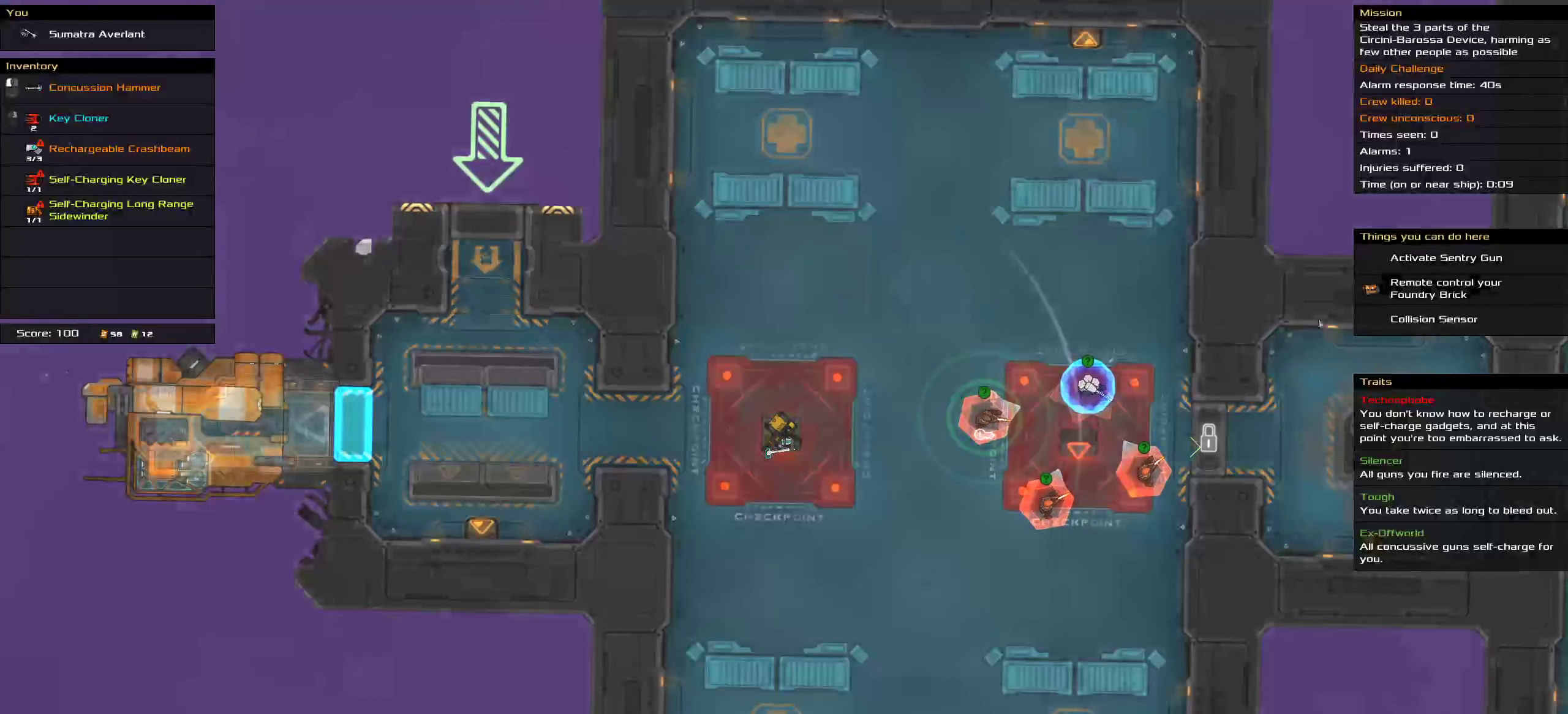
{"keys": [], "mouse": [], "events": [[166, "ctrl", "up"]]}
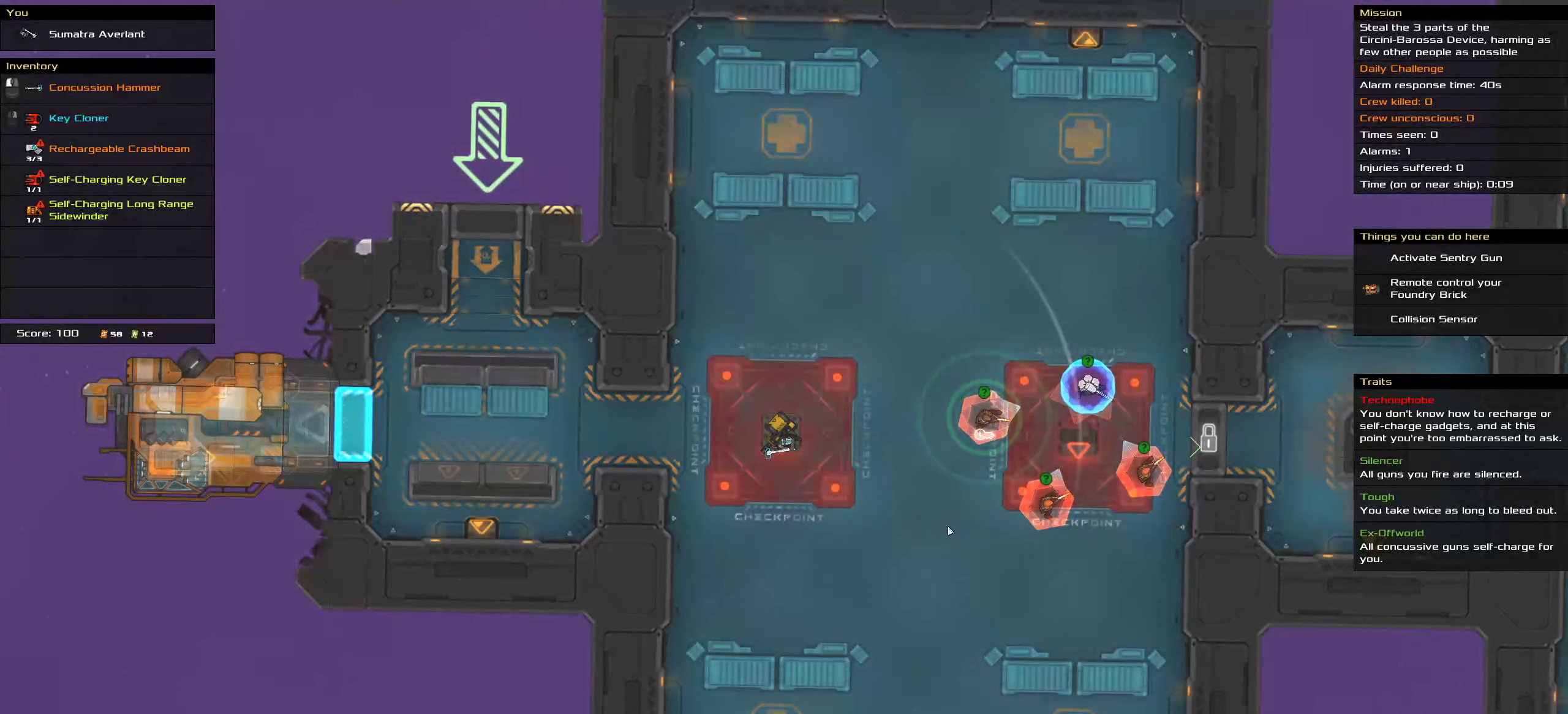
{"keys": [], "mouse": [], "events": []}
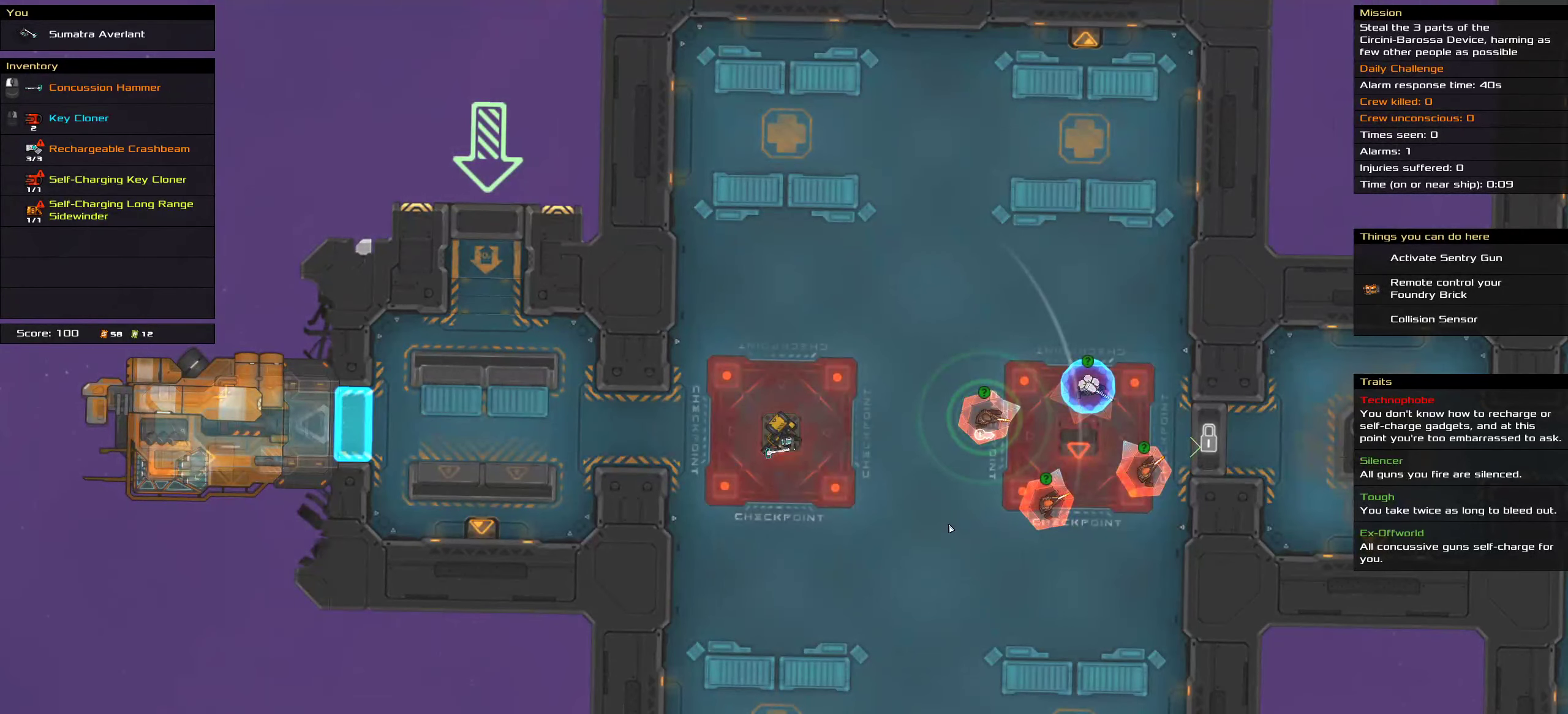
{"keys": [], "mouse": [], "events": [[50, "mouse_wheel_up", "down"], [83, "mouse_wheel_up", "up"]]}